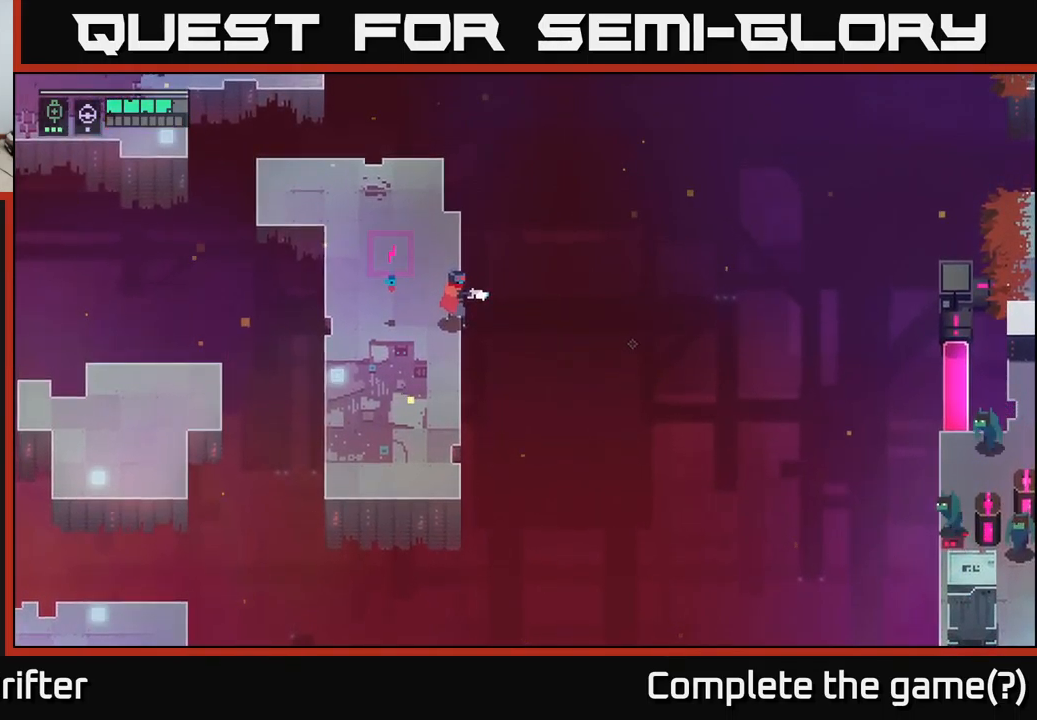
Gameplay with a controller (Xbox layout); each line is a JSON object with the inputs held at the frame after it. "events" lists button and stick changes between this image and that frame as [ms after this image, input, new state], when the widget could be followed in between.
{"buttons": ["L2", "R2"], "left_stick": "right", "right_stick": "center", "events": [[100, "R2", "down"], [167, "R2", "up"], [283, "R2", "down"], [367, "R2", "up"], [467, "R2", "down"]]}
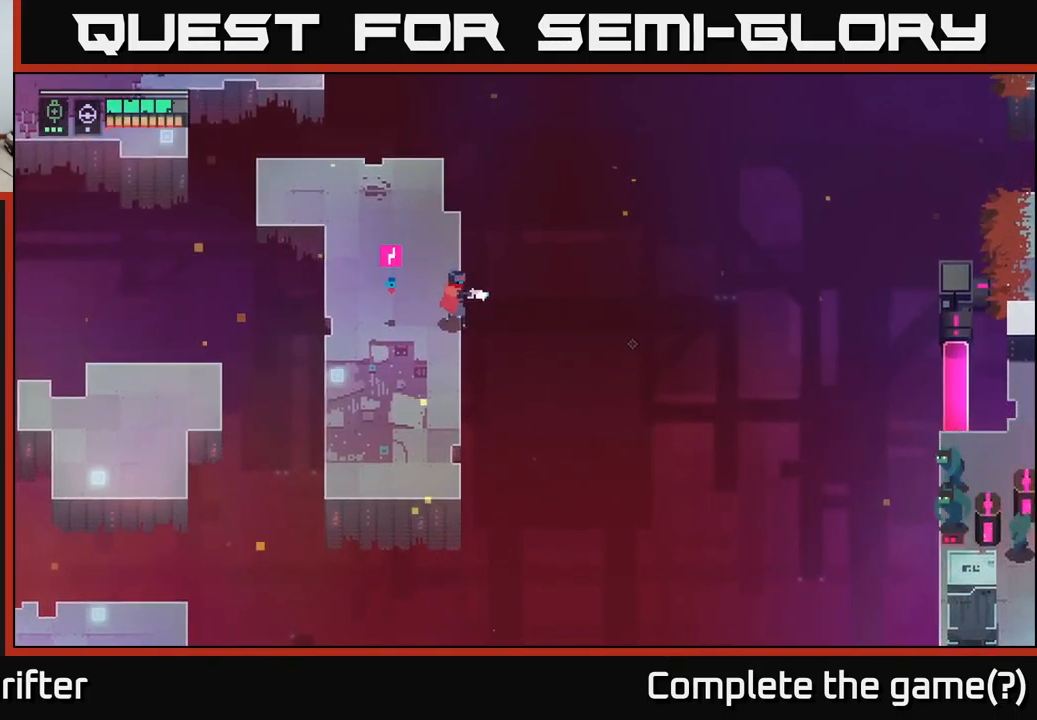
{"buttons": ["L2"], "left_stick": "right", "right_stick": "center", "events": [[33, "R2", "up"], [133, "R2", "down"], [200, "R2", "up"], [300, "R2", "down"], [367, "R2", "up"]]}
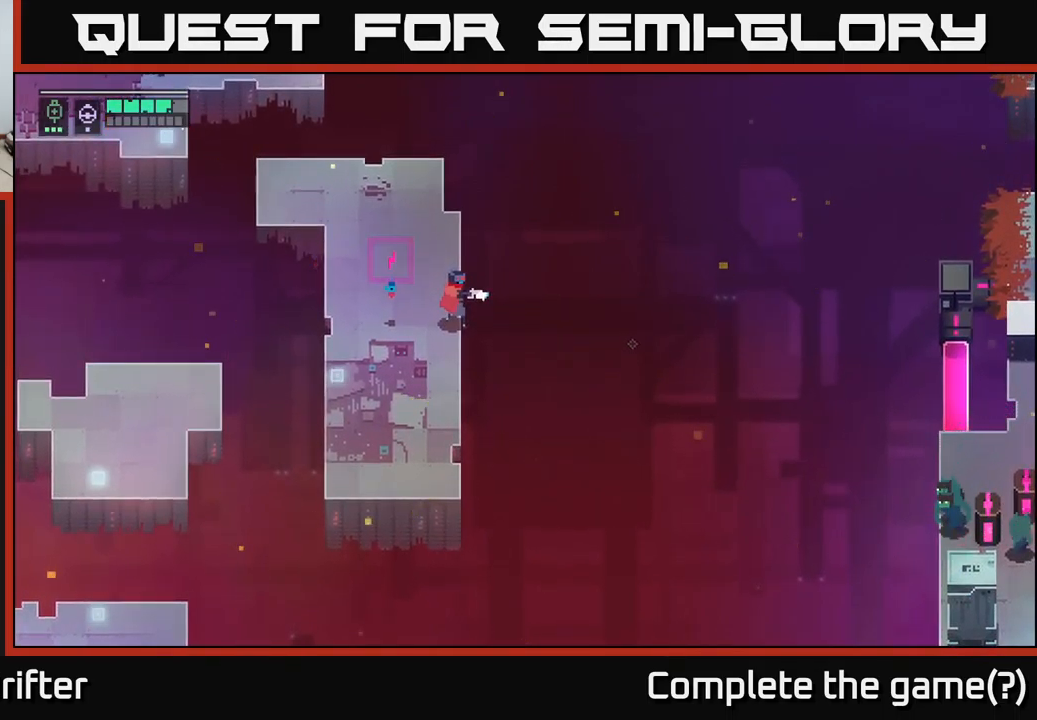
{"buttons": ["L2"], "left_stick": "right", "right_stick": "center", "events": []}
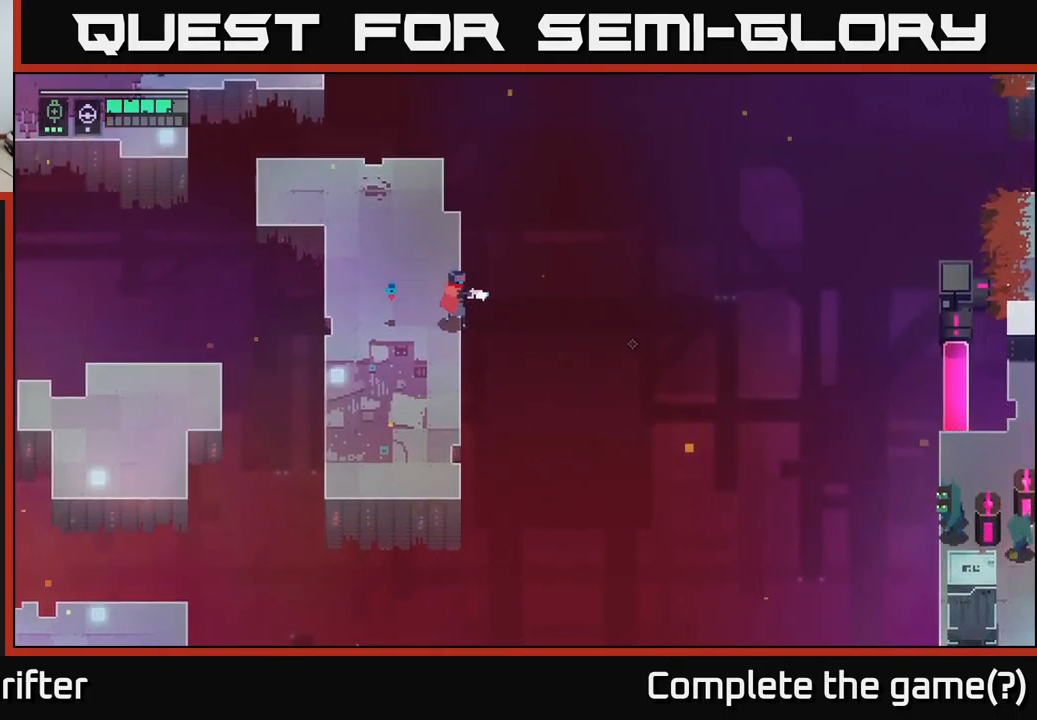
{"buttons": [], "left_stick": "center", "right_stick": "center", "events": [[433, "L2", "up"], [500, "left_stick", "center"]]}
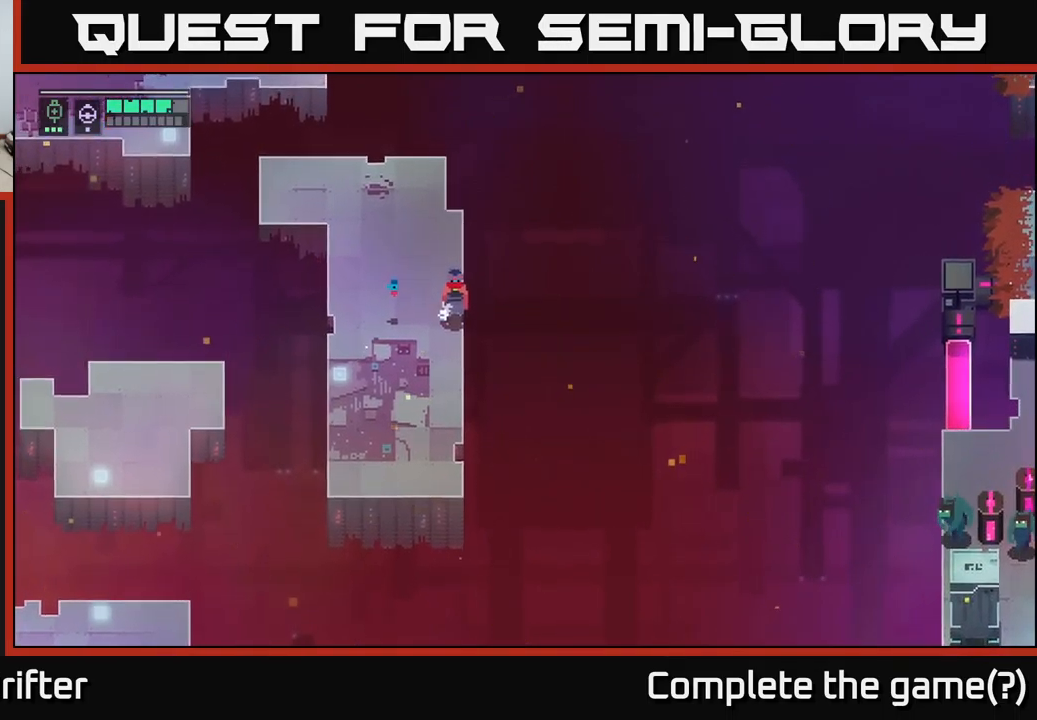
{"buttons": [], "left_stick": "up-left", "right_stick": "center", "events": [[133, "left_stick", "up-left"]]}
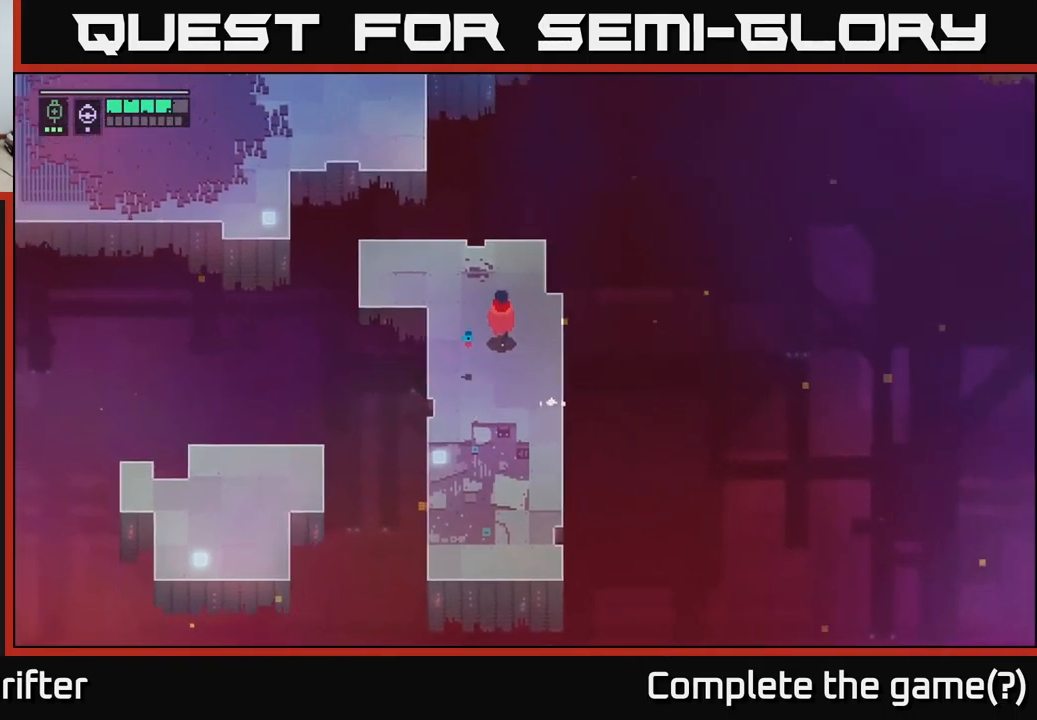
{"buttons": ["A"], "left_stick": "up-left", "right_stick": "center", "events": [[500, "A", "down"]]}
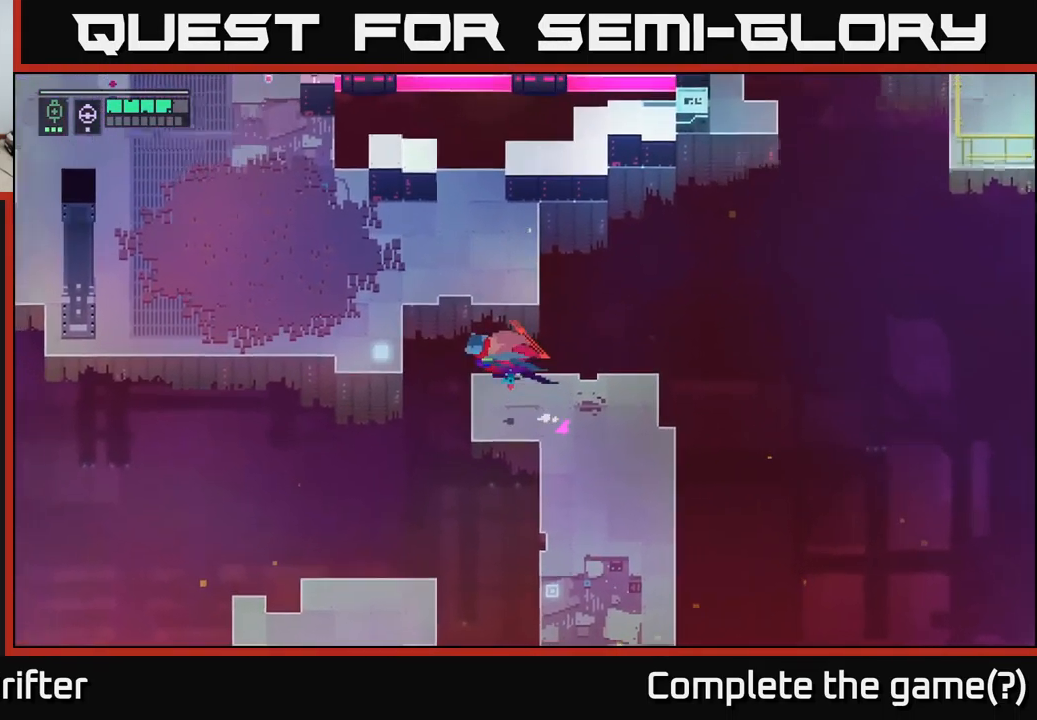
{"buttons": [], "left_stick": "left", "right_stick": "center", "events": [[150, "A", "up"], [467, "left_stick", "left"]]}
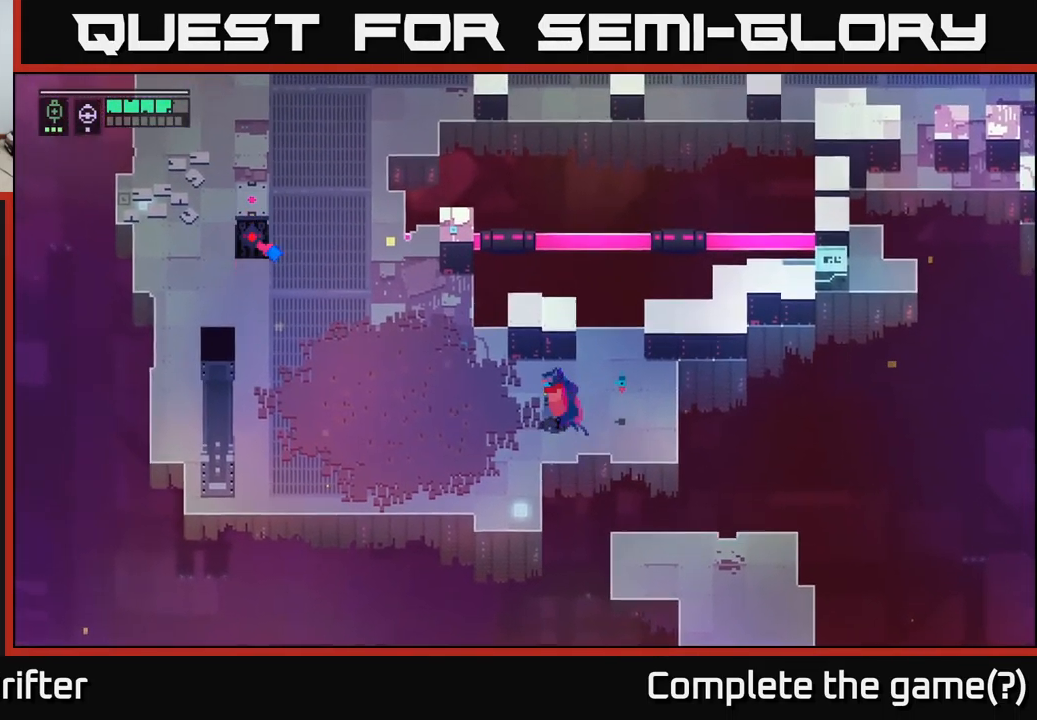
{"buttons": [], "left_stick": "left", "right_stick": "center", "events": []}
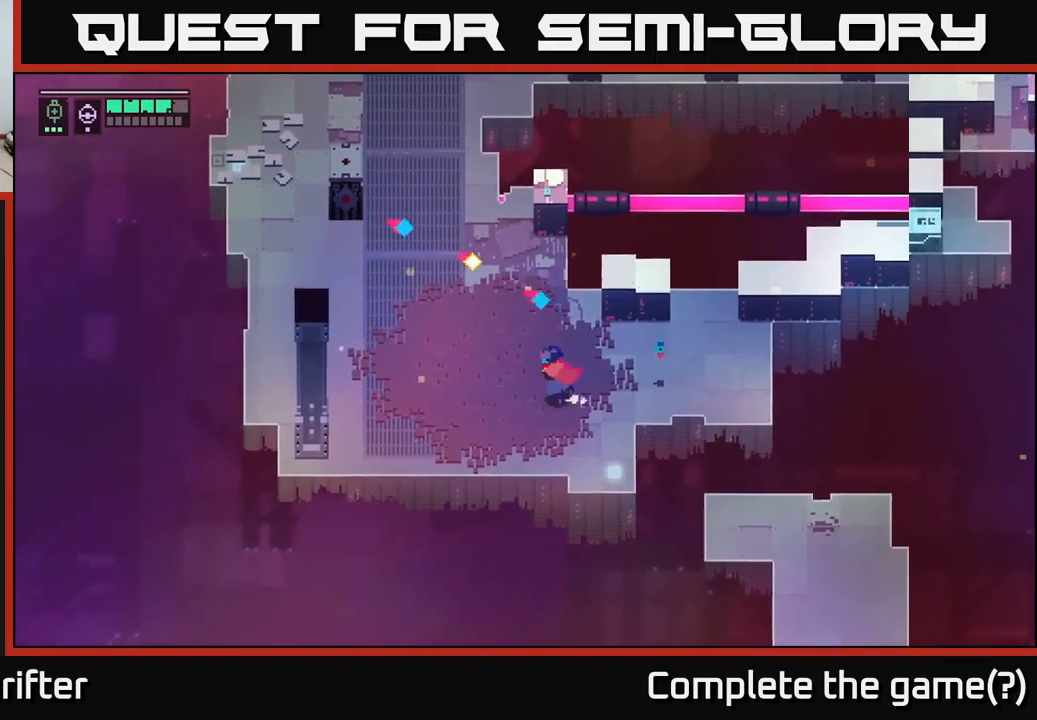
{"buttons": [], "left_stick": "up-left", "right_stick": "center", "events": [[250, "left_stick", "up-left"]]}
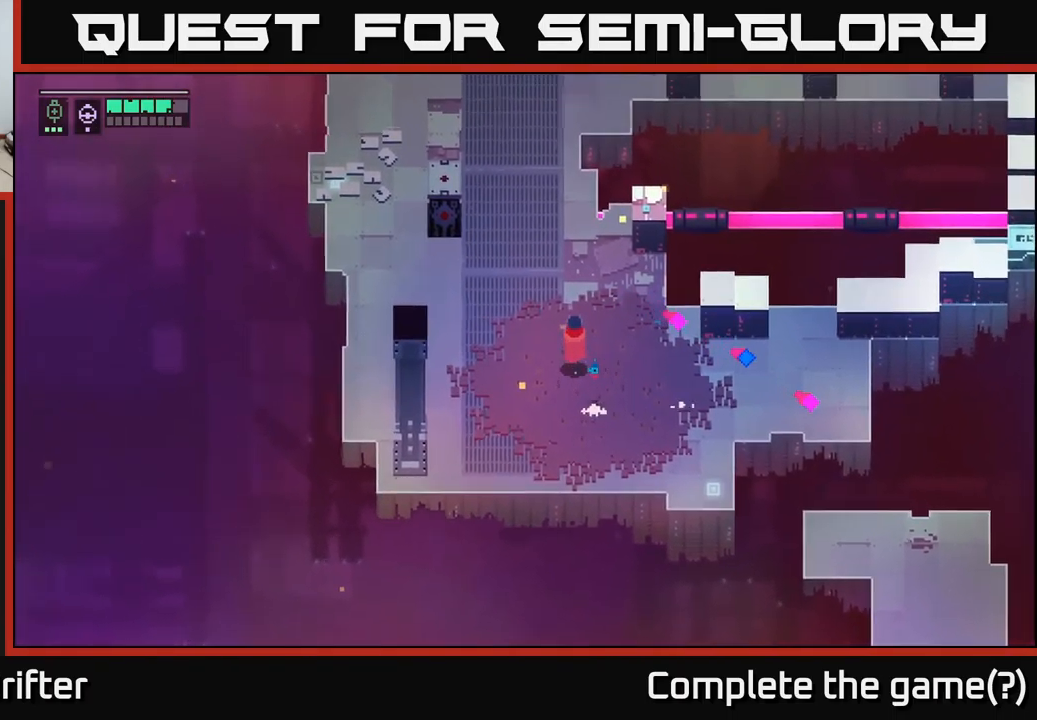
{"buttons": [], "left_stick": "down-right", "right_stick": "center", "events": [[17, "left_stick", "up"], [284, "left_stick", "right"], [334, "left_stick", "down-right"]]}
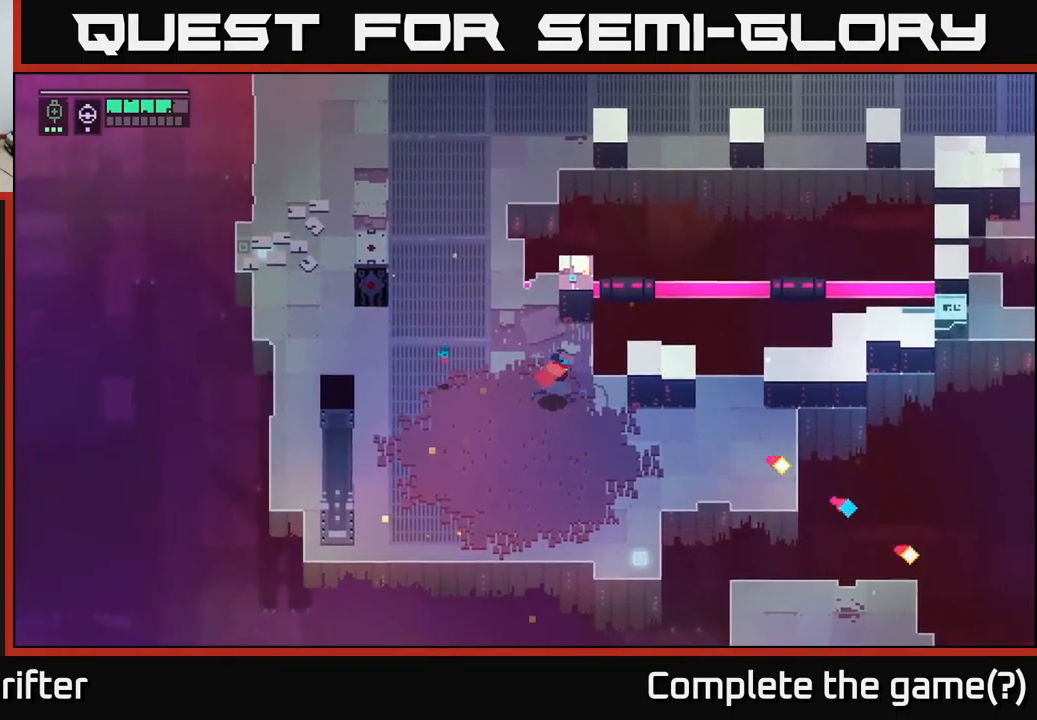
{"buttons": [], "left_stick": "down-right", "right_stick": "center", "events": []}
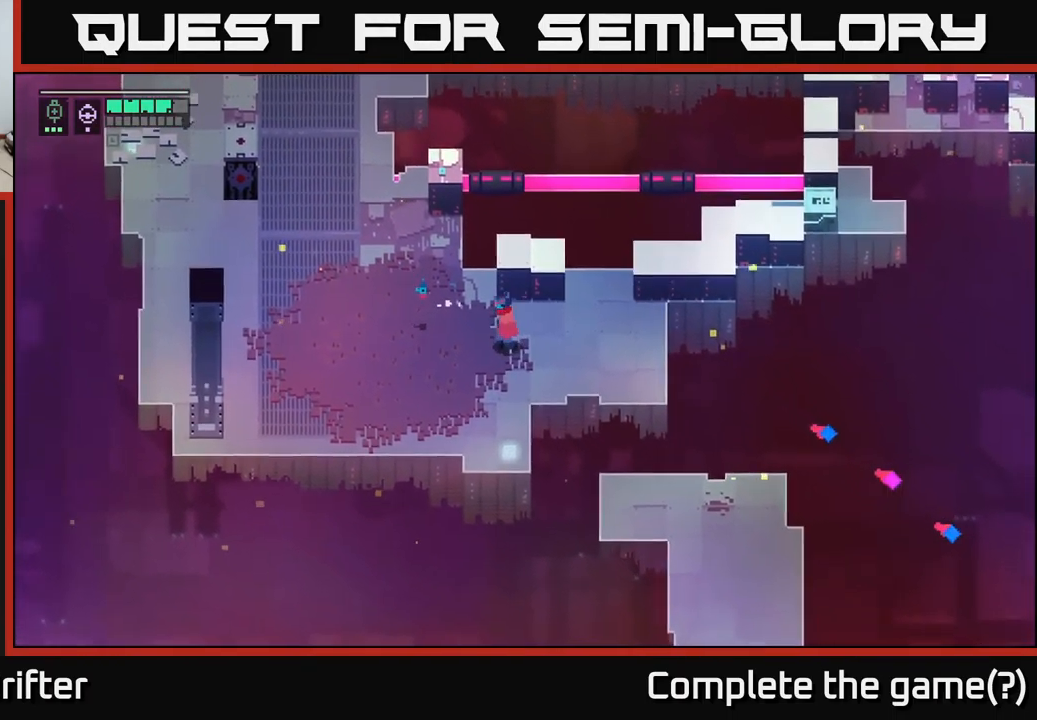
{"buttons": [], "left_stick": "center", "right_stick": "center", "events": [[34, "left_stick", "left"], [100, "left_stick", "up-left"], [267, "left_stick", "center"]]}
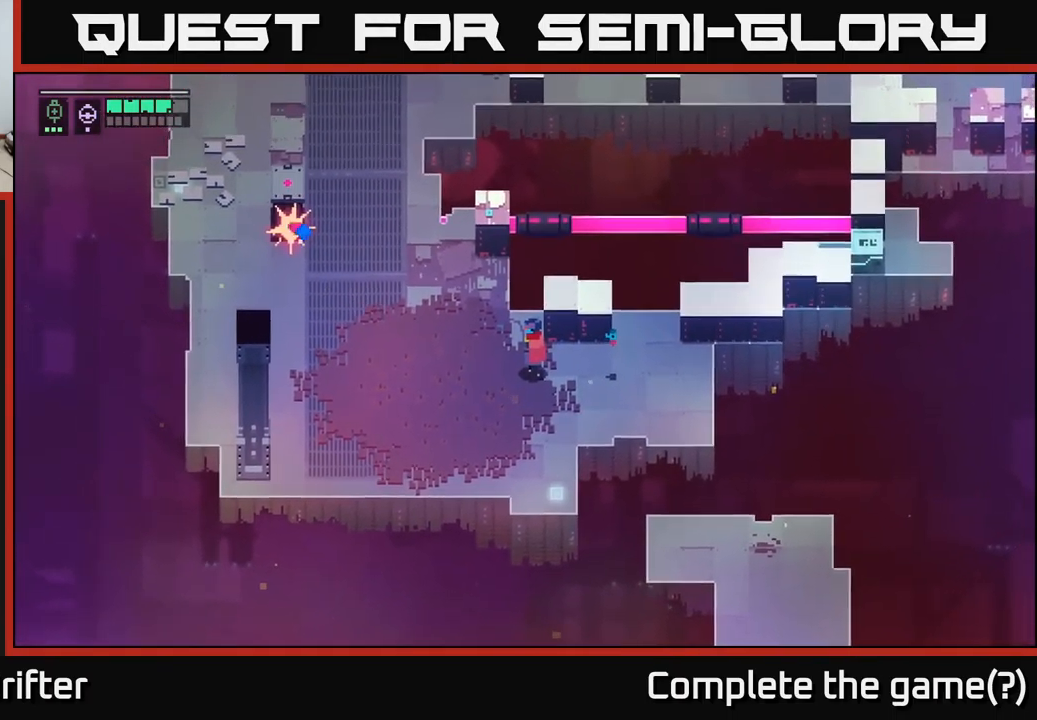
{"buttons": ["X"], "left_stick": "up-left", "right_stick": "center", "events": [[334, "left_stick", "up-left"], [434, "X", "down"]]}
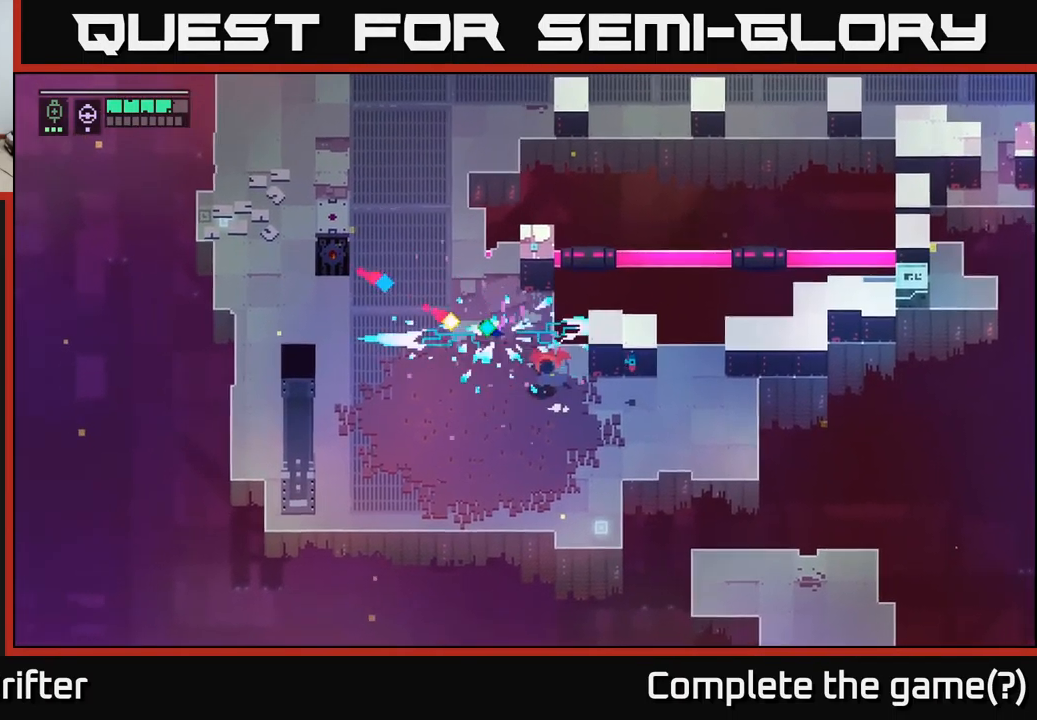
{"buttons": [], "left_stick": "center", "right_stick": "center", "events": [[50, "left_stick", "center"], [100, "X", "up"], [200, "X", "down"], [334, "X", "up"]]}
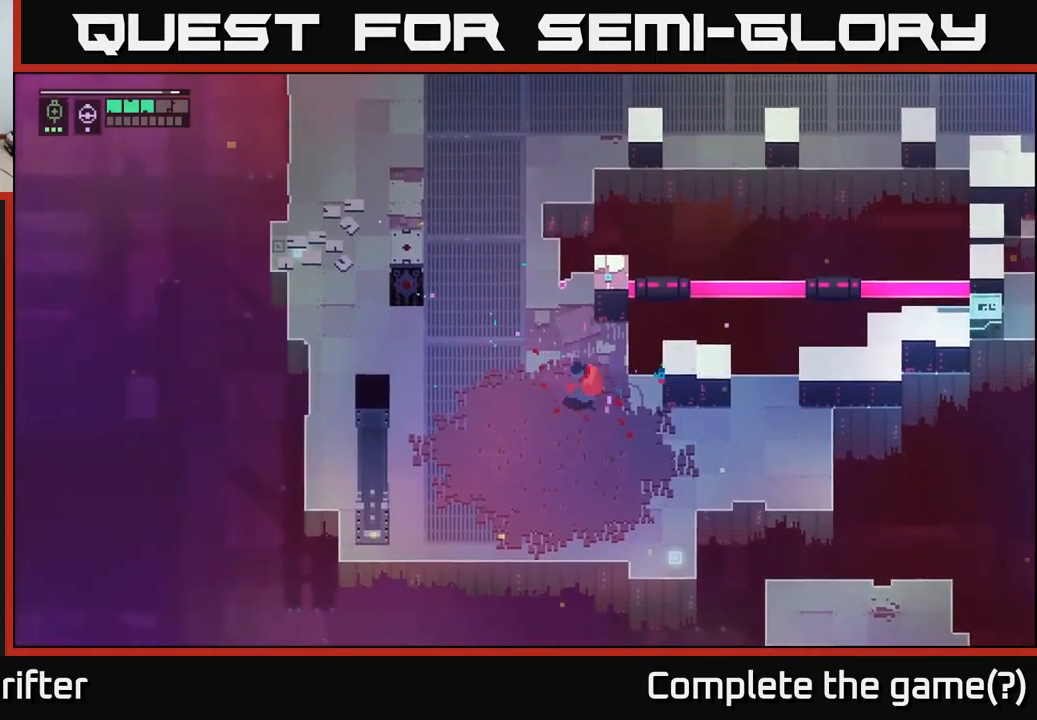
{"buttons": [], "left_stick": "left", "right_stick": "center", "events": [[50, "X", "down"], [184, "X", "up"], [234, "left_stick", "left"]]}
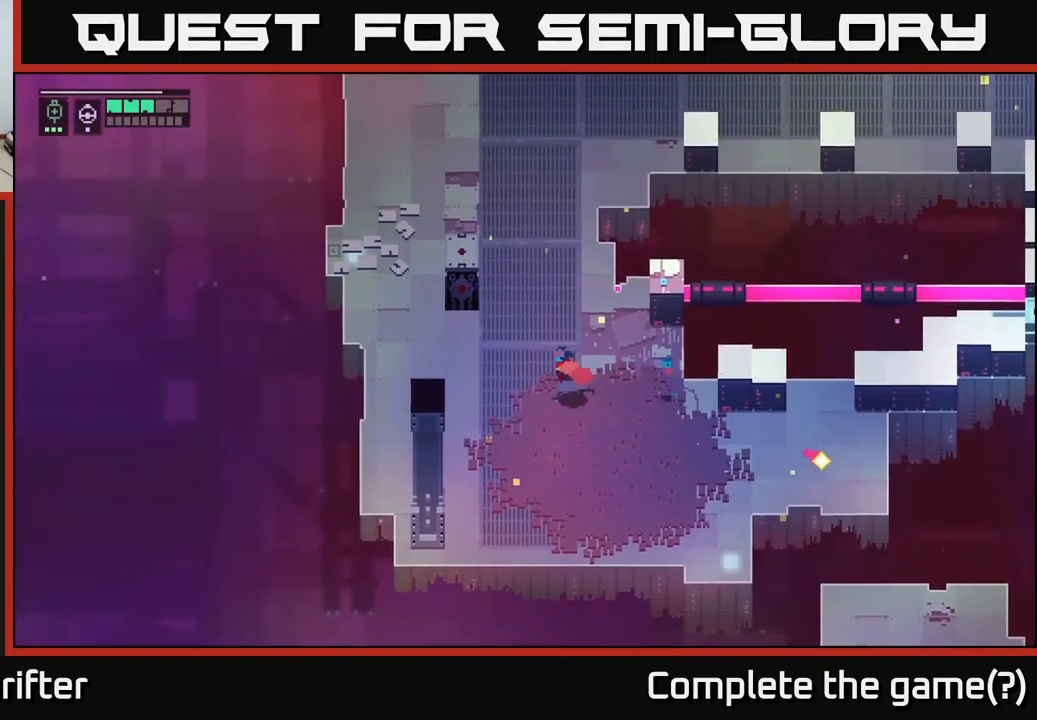
{"buttons": [], "left_stick": "up-left", "right_stick": "center", "events": [[367, "left_stick", "up-left"]]}
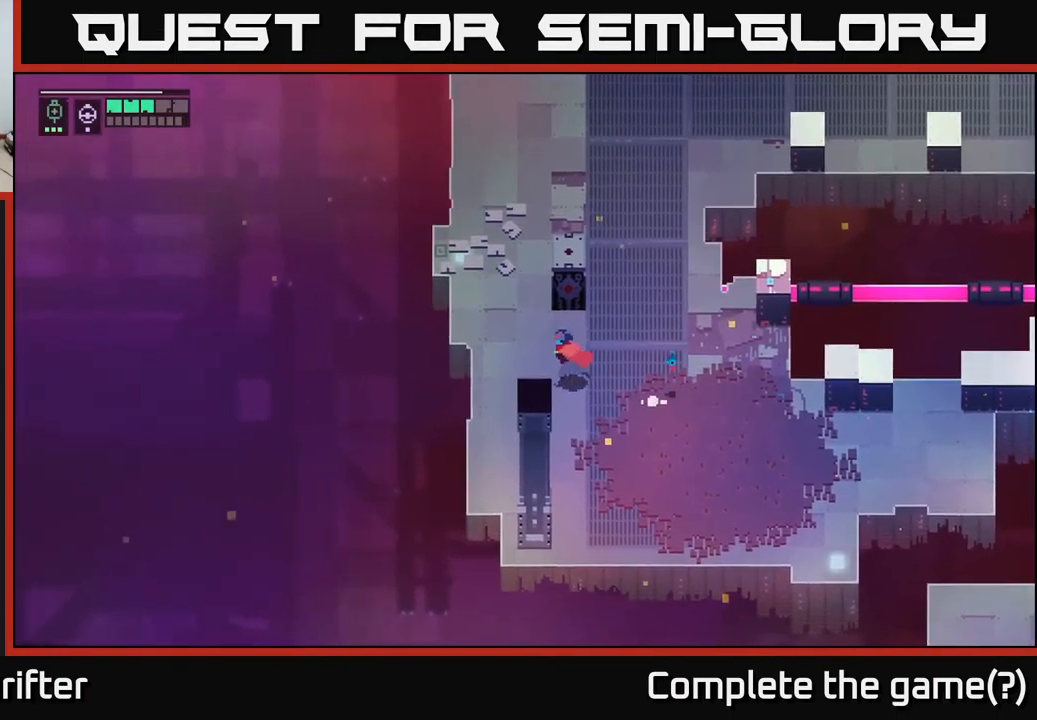
{"buttons": [], "left_stick": "up", "right_stick": "center", "events": [[434, "left_stick", "up"]]}
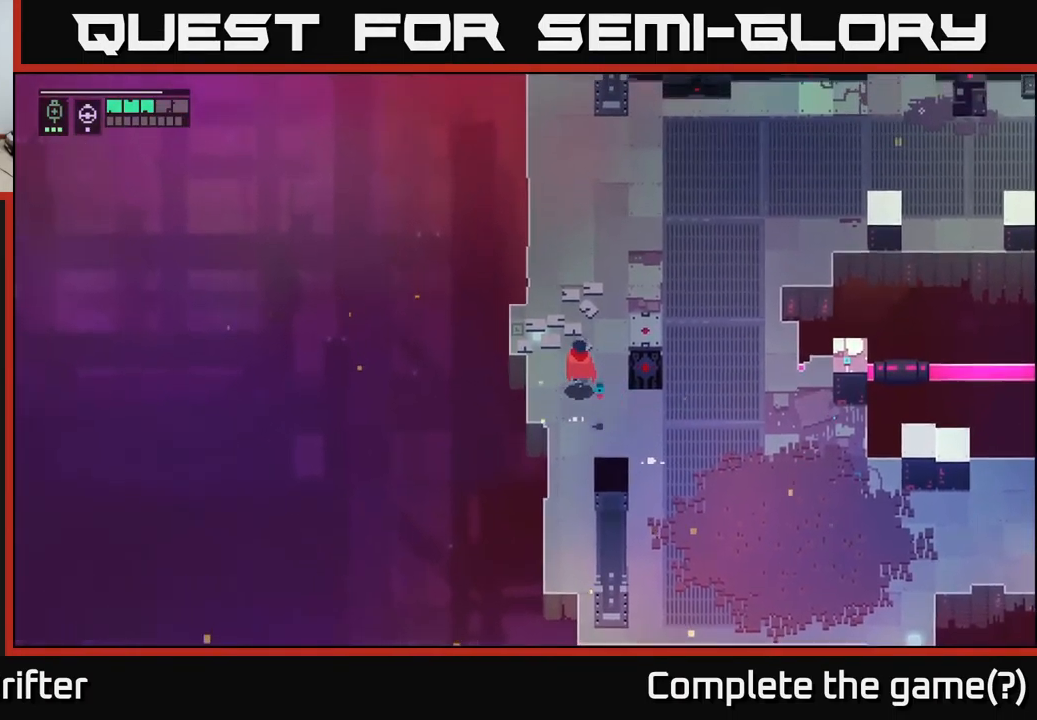
{"buttons": [], "left_stick": "up", "right_stick": "center", "events": []}
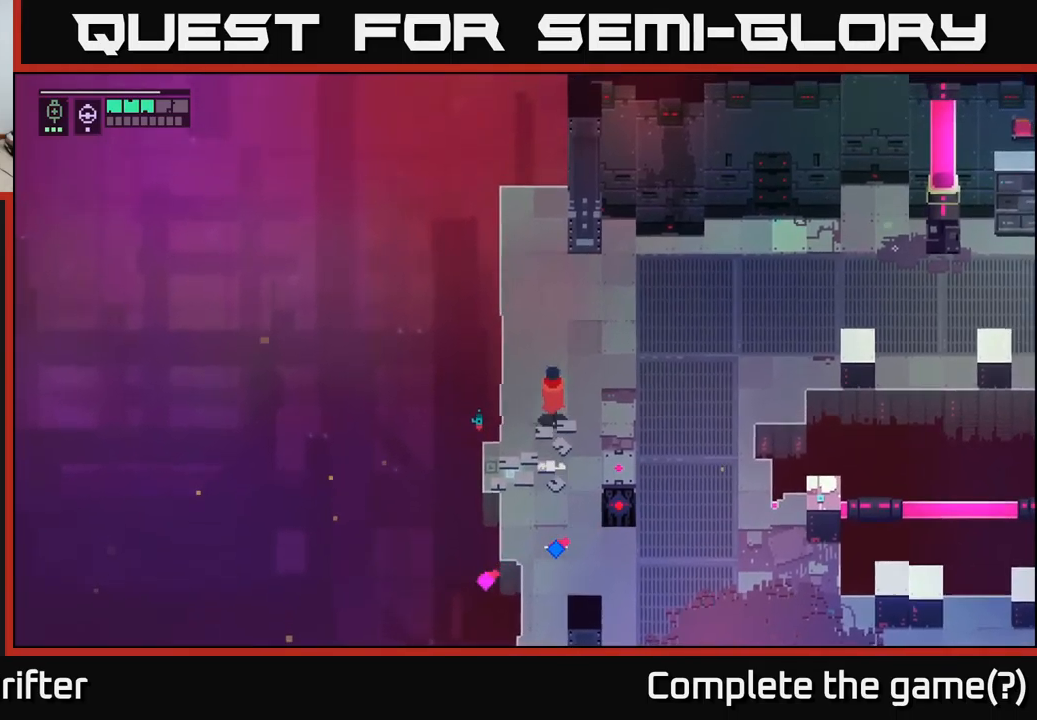
{"buttons": [], "left_stick": "left", "right_stick": "center", "events": [[83, "left_stick", "down"], [217, "left_stick", "down-left"], [417, "left_stick", "left"]]}
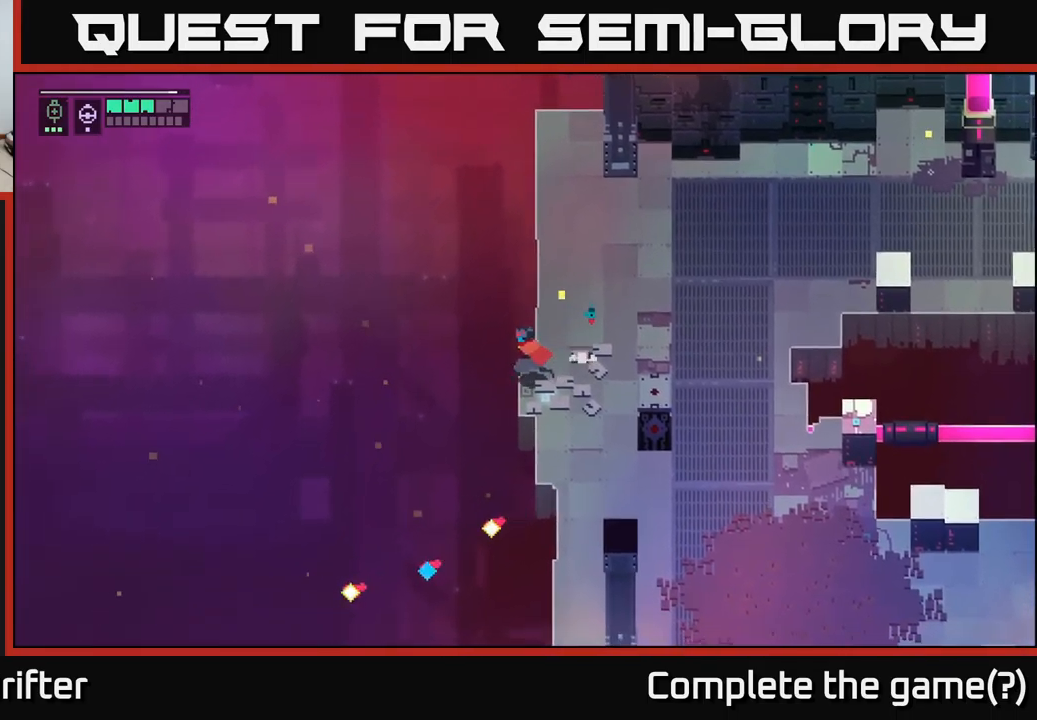
{"buttons": ["Y"], "left_stick": "center", "right_stick": "center", "events": [[300, "left_stick", "center"], [500, "Y", "down"]]}
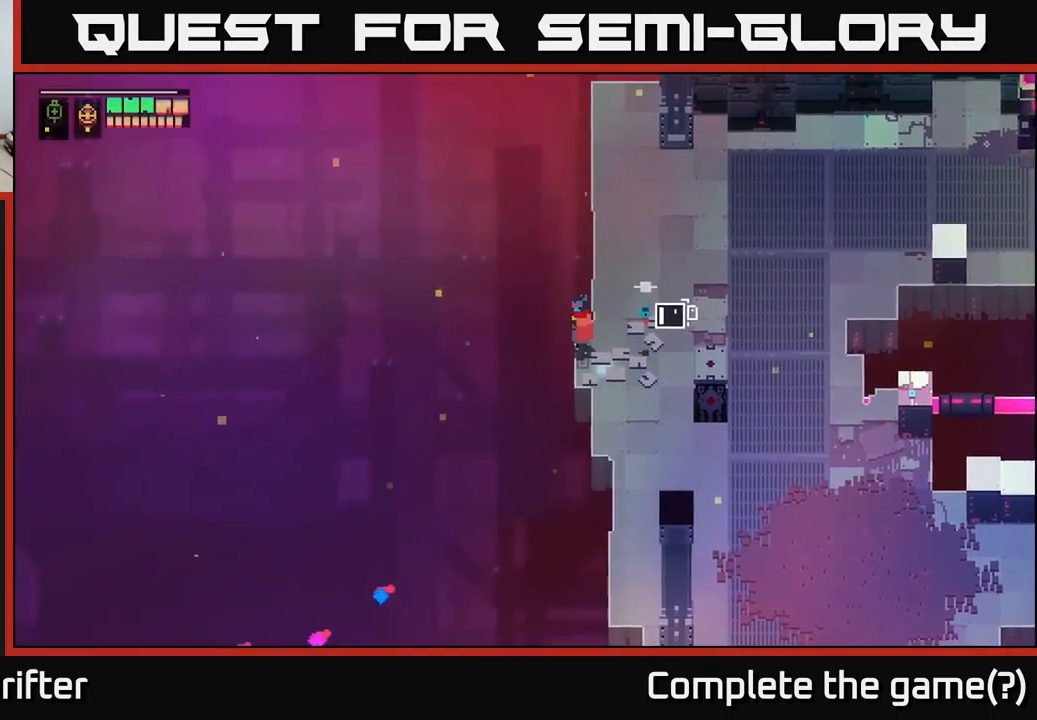
{"buttons": ["Y"], "left_stick": "center", "right_stick": "center", "events": []}
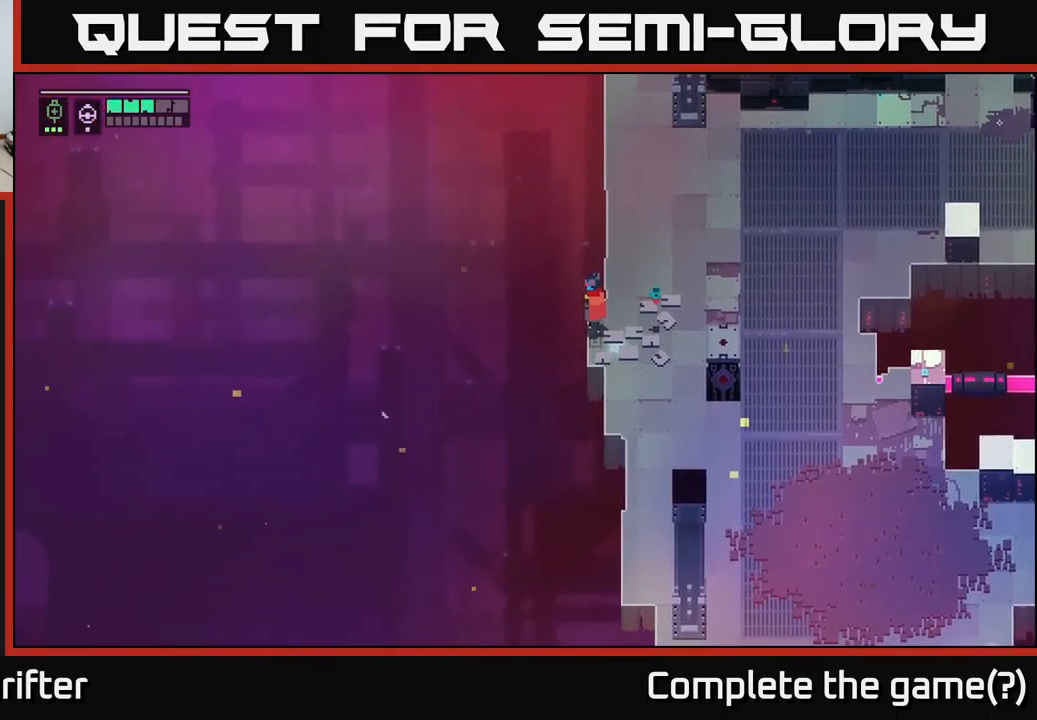
{"buttons": [], "left_stick": "right", "right_stick": "center", "events": [[117, "Y", "up"], [367, "left_stick", "right"]]}
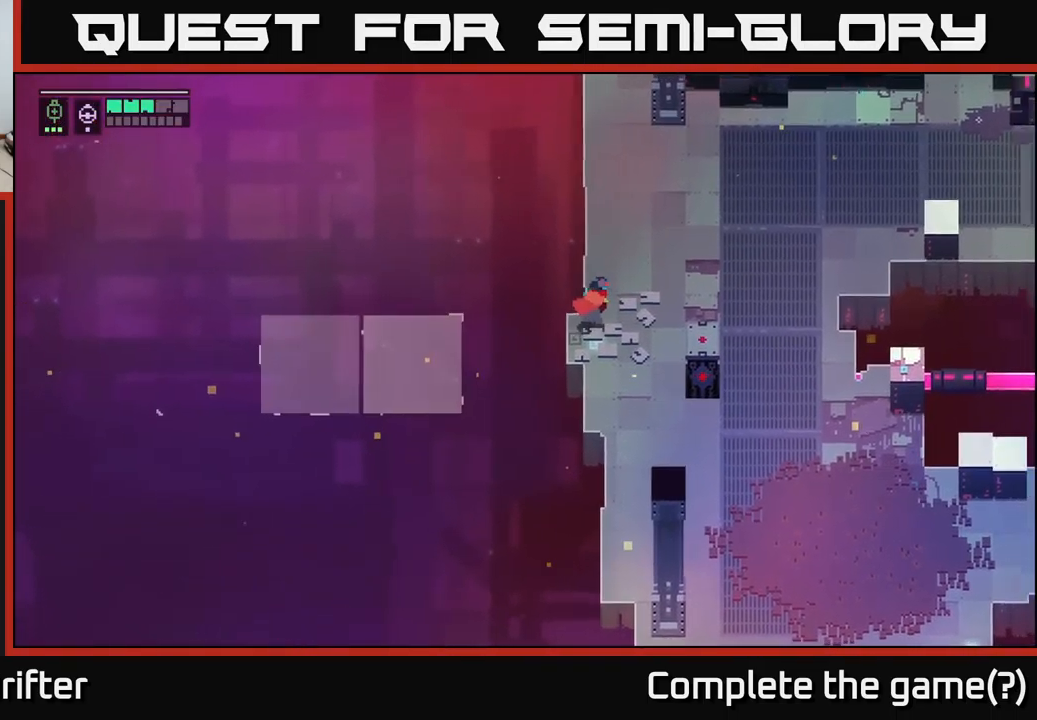
{"buttons": [], "left_stick": "up-right", "right_stick": "center", "events": [[67, "left_stick", "up-right"]]}
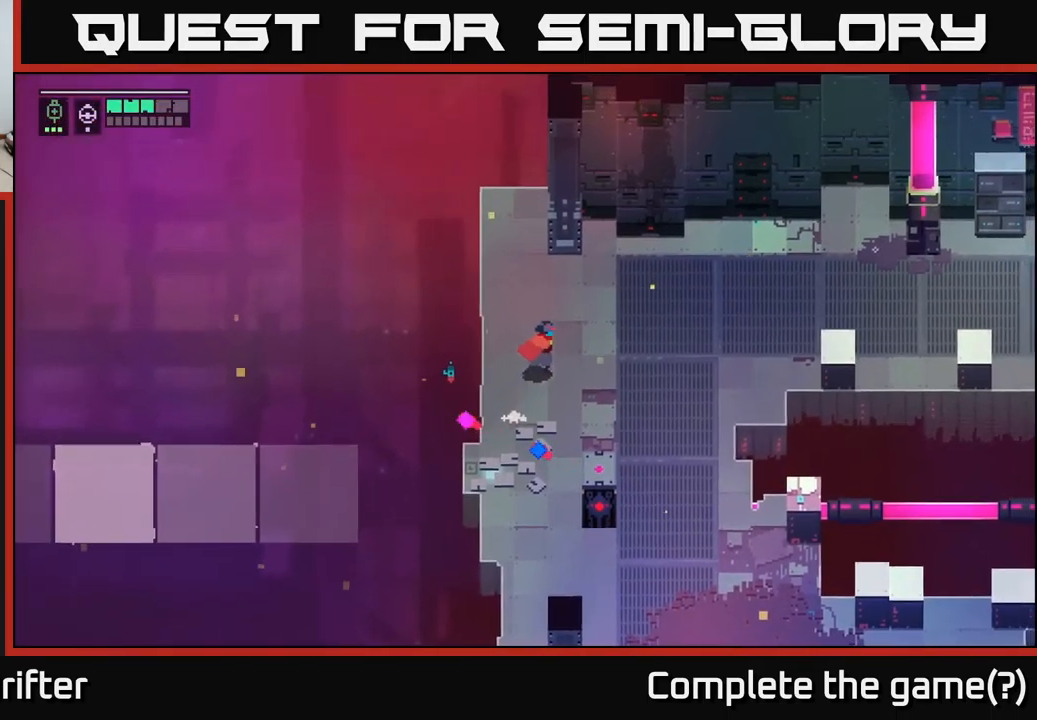
{"buttons": [], "left_stick": "down", "right_stick": "center", "events": [[117, "left_stick", "center"], [267, "left_stick", "down"]]}
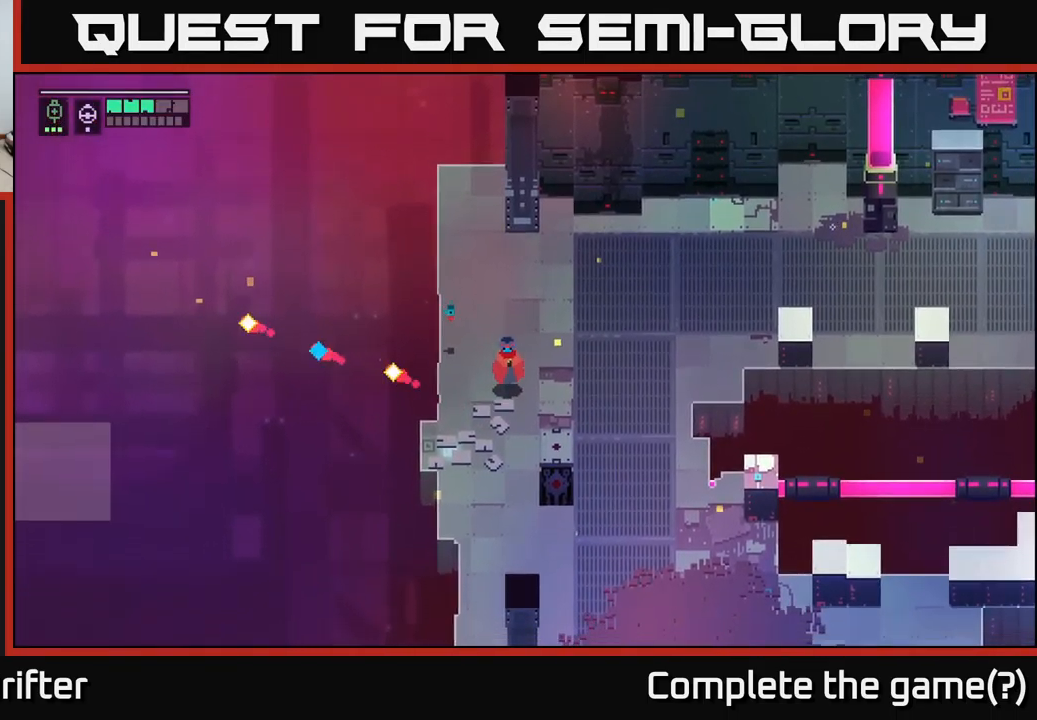
{"buttons": [], "left_stick": "left", "right_stick": "center", "events": [[150, "left_stick", "down-left"], [333, "left_stick", "left"]]}
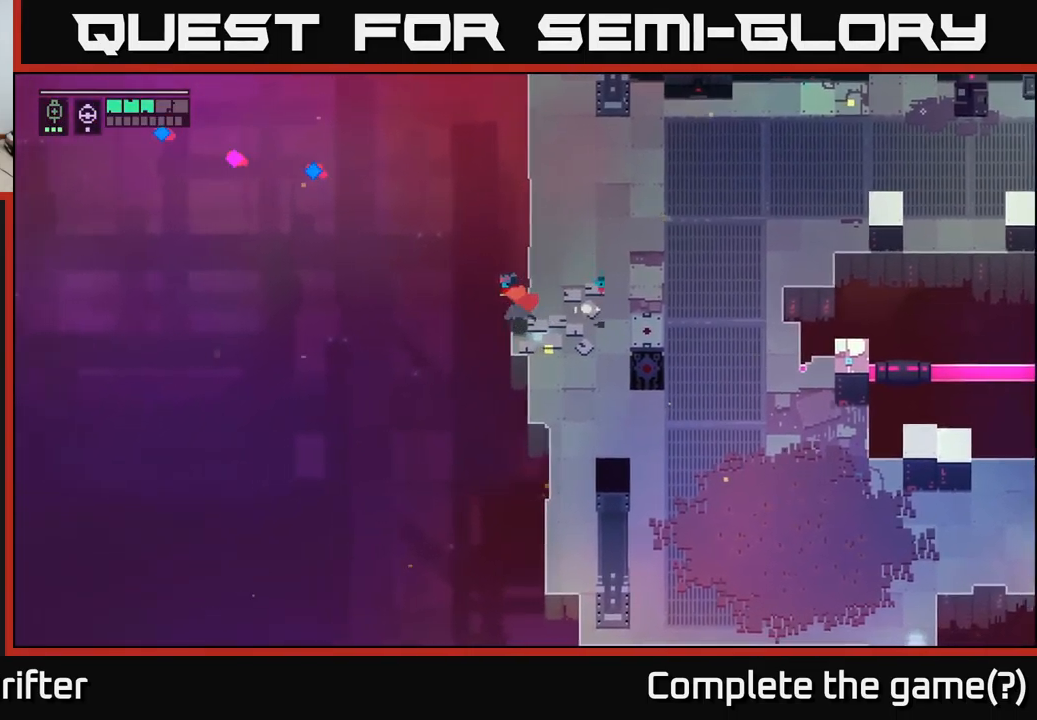
{"buttons": [], "left_stick": "left", "right_stick": "center", "events": [[50, "A", "down"], [200, "A", "up"]]}
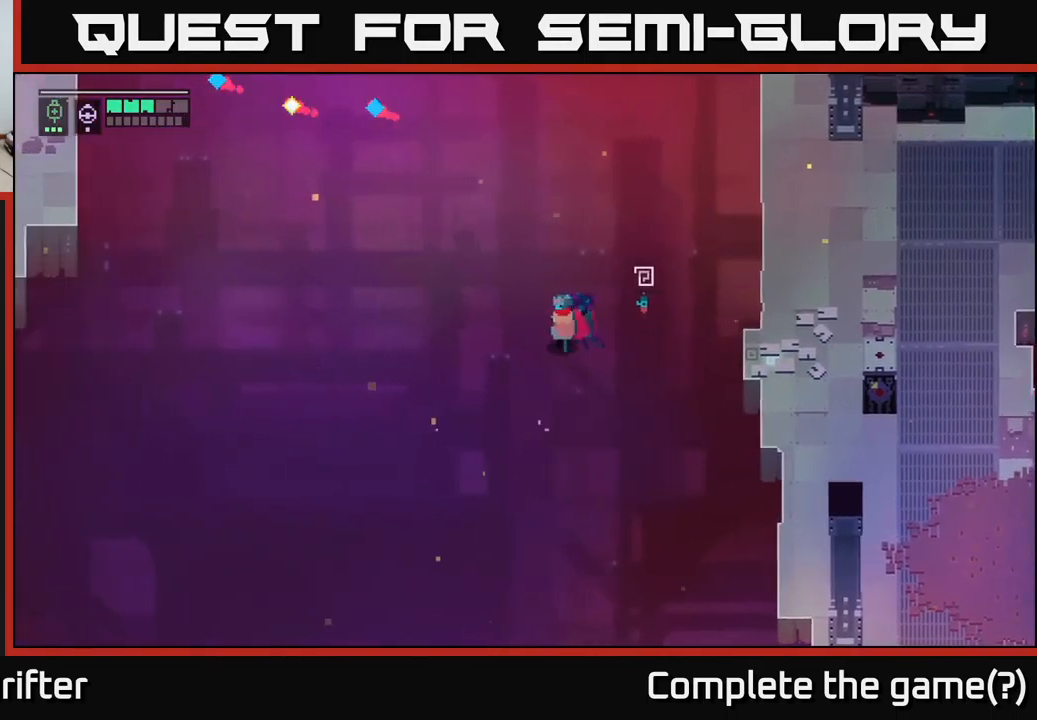
{"buttons": [], "left_stick": "left", "right_stick": "center", "events": []}
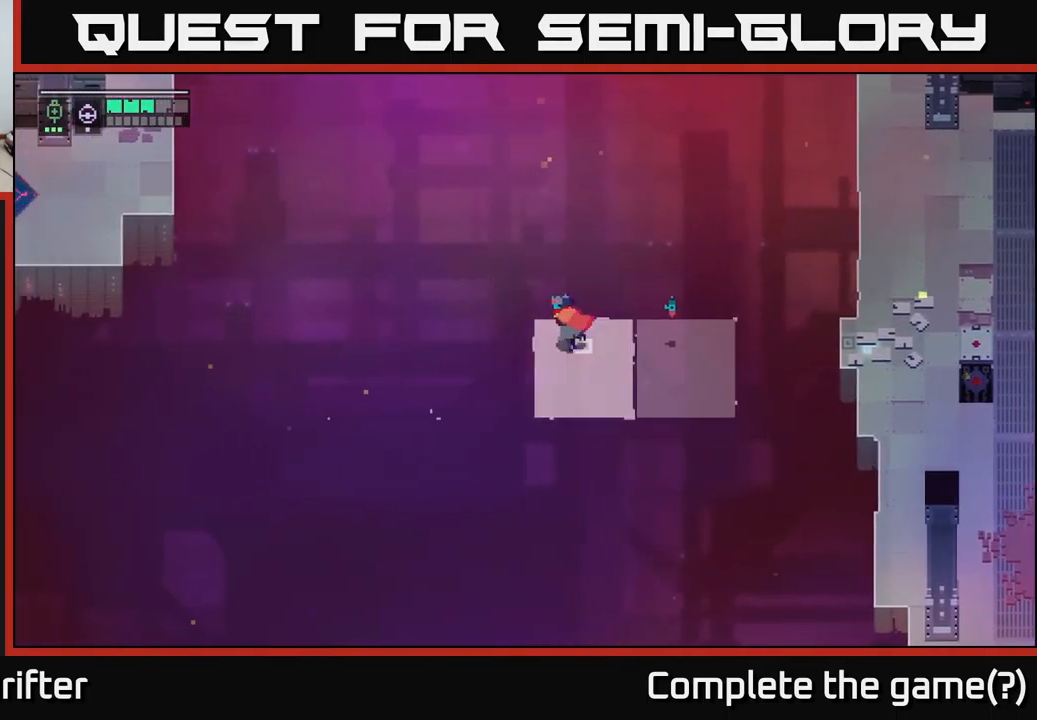
{"buttons": [], "left_stick": "left", "right_stick": "center", "events": []}
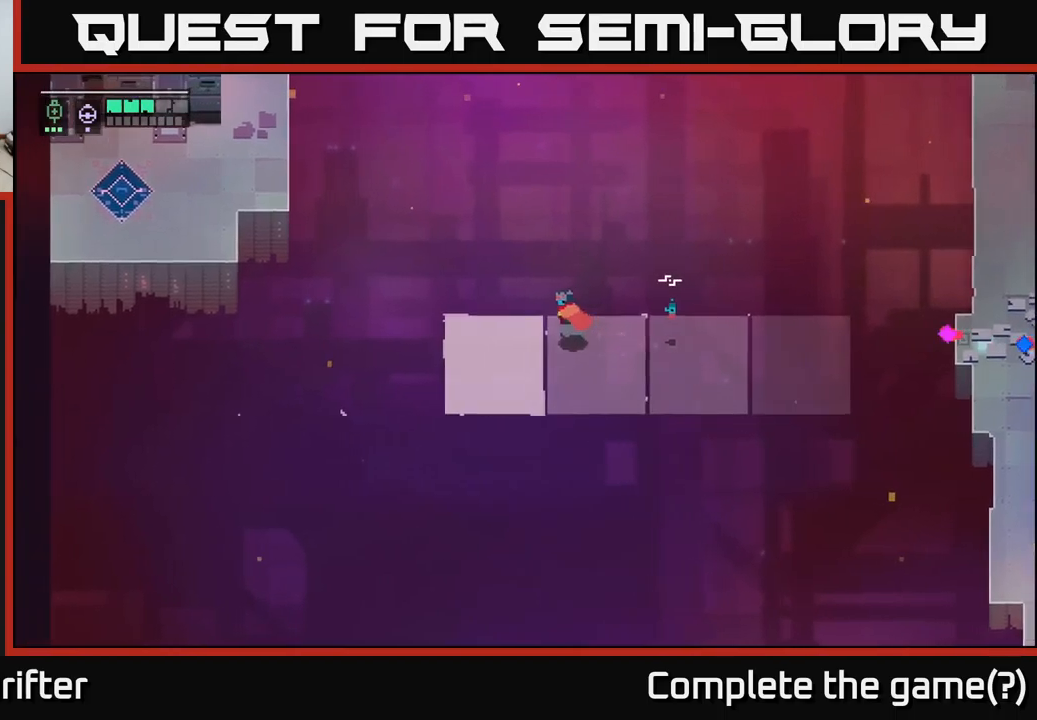
{"buttons": [], "left_stick": "left", "right_stick": "center", "events": []}
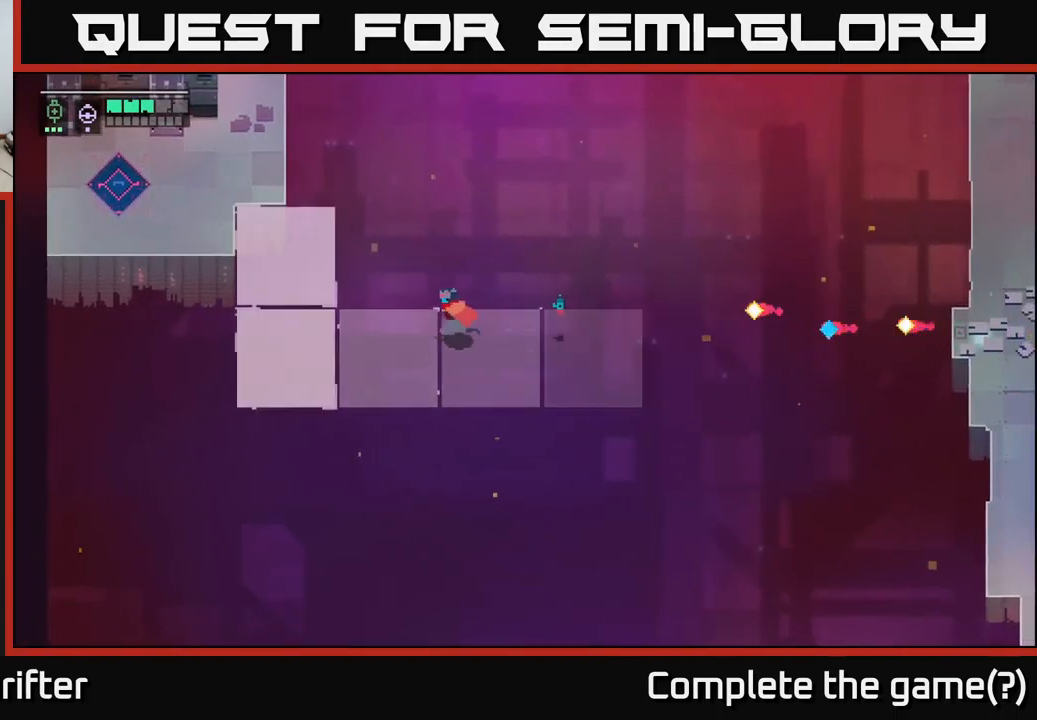
{"buttons": [], "left_stick": "left", "right_stick": "center", "events": []}